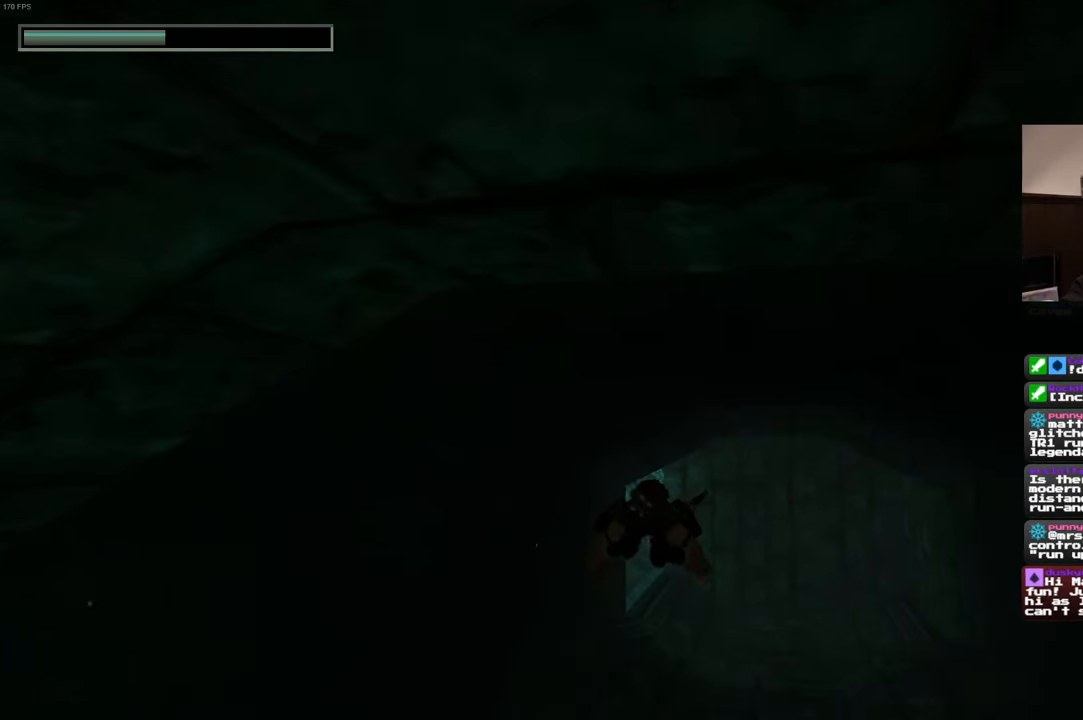
Gameplay with a controller (PlayStation layout); each line is a JSON object with the inputs held at the frame after it. "events" lists button and stick changes between this image and that frame as [ms after this image, input, new state], when the widget could be followed in between. Not read: L2 L3 R2 R3 START.
{"buttons": [], "left_stick": "up", "right_stick": "center", "events": []}
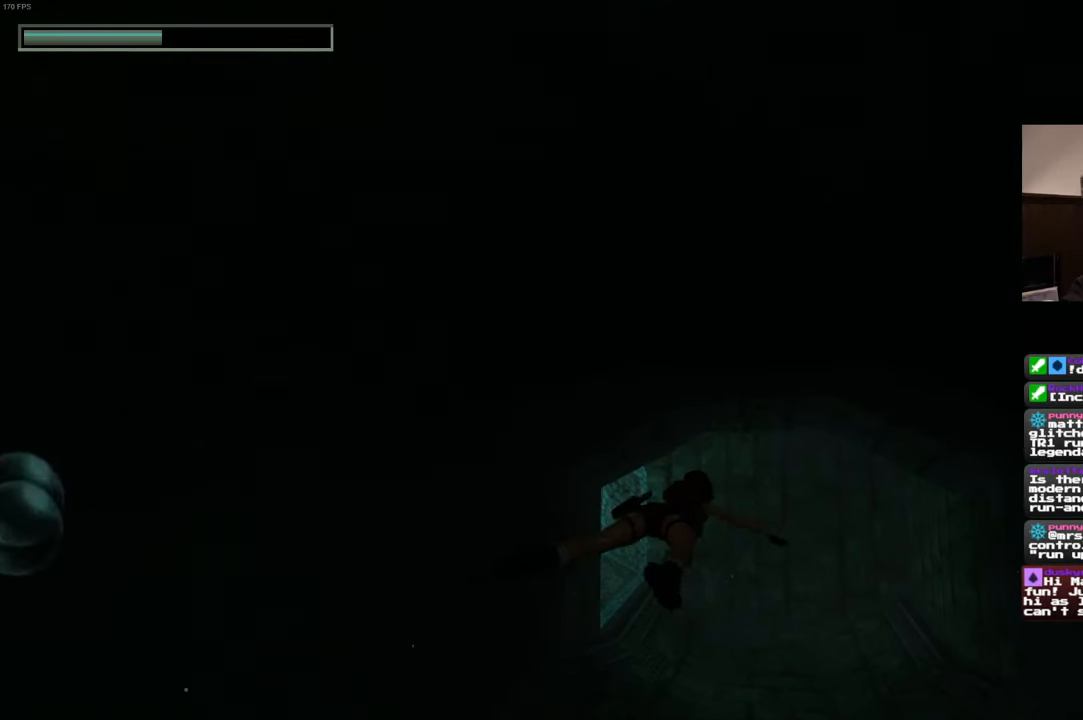
{"buttons": [], "left_stick": "up", "right_stick": "center", "events": []}
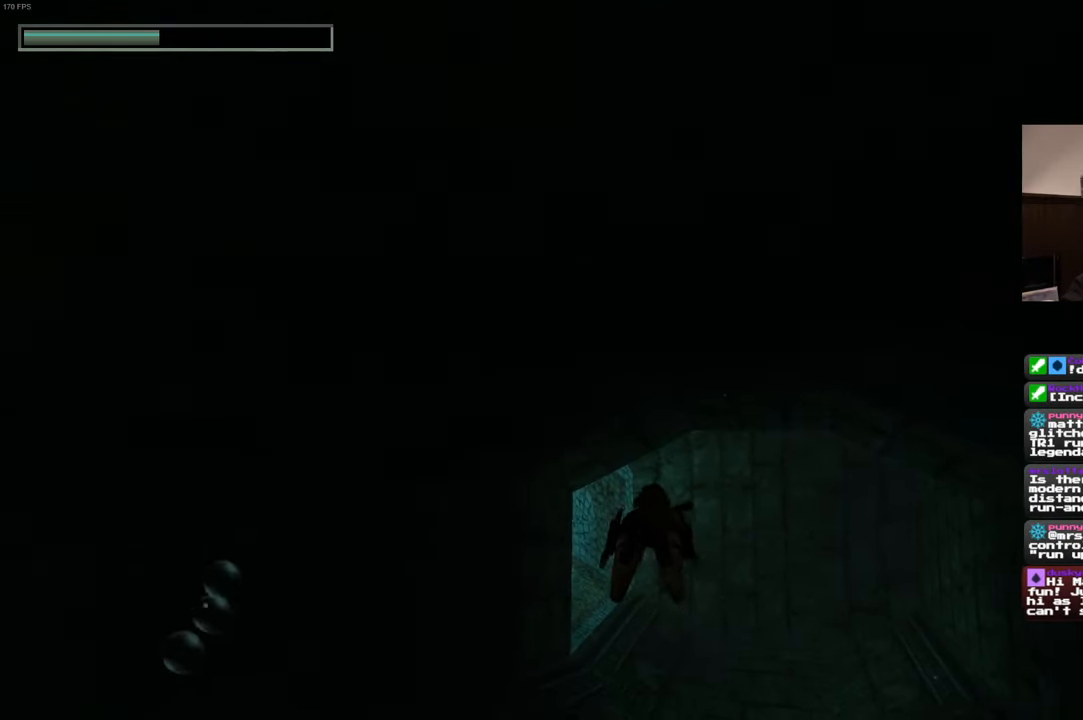
{"buttons": [], "left_stick": "up", "right_stick": "center", "events": [[133, "right_stick", "down"], [216, "right_stick", "center"]]}
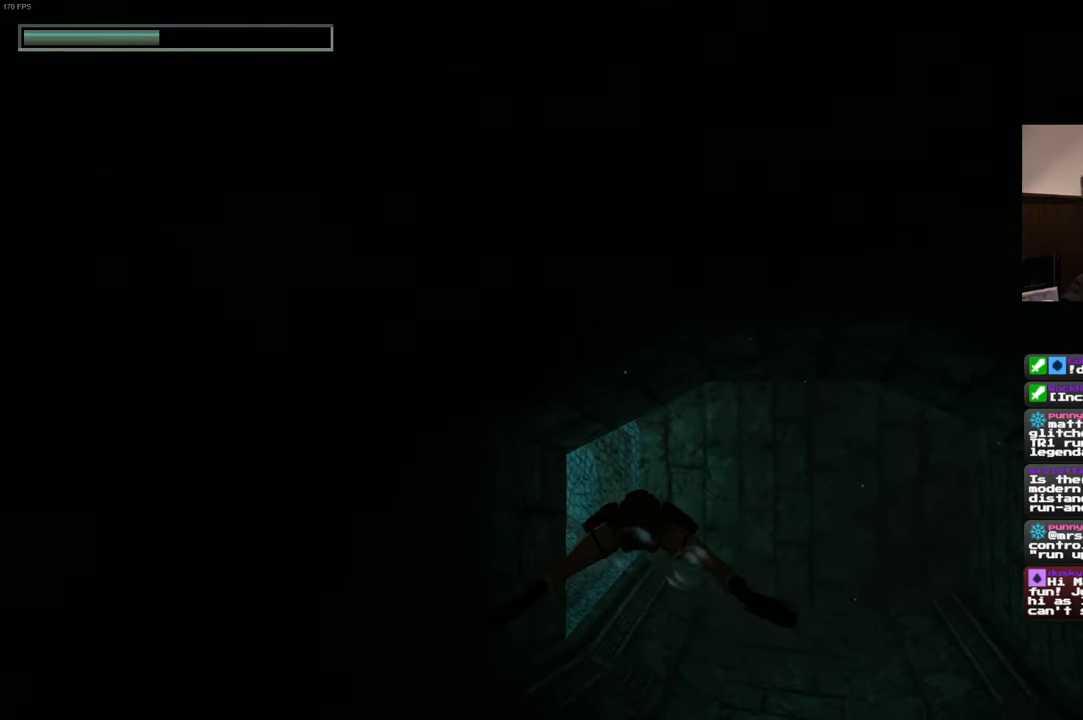
{"buttons": [], "left_stick": "up", "right_stick": "center", "events": []}
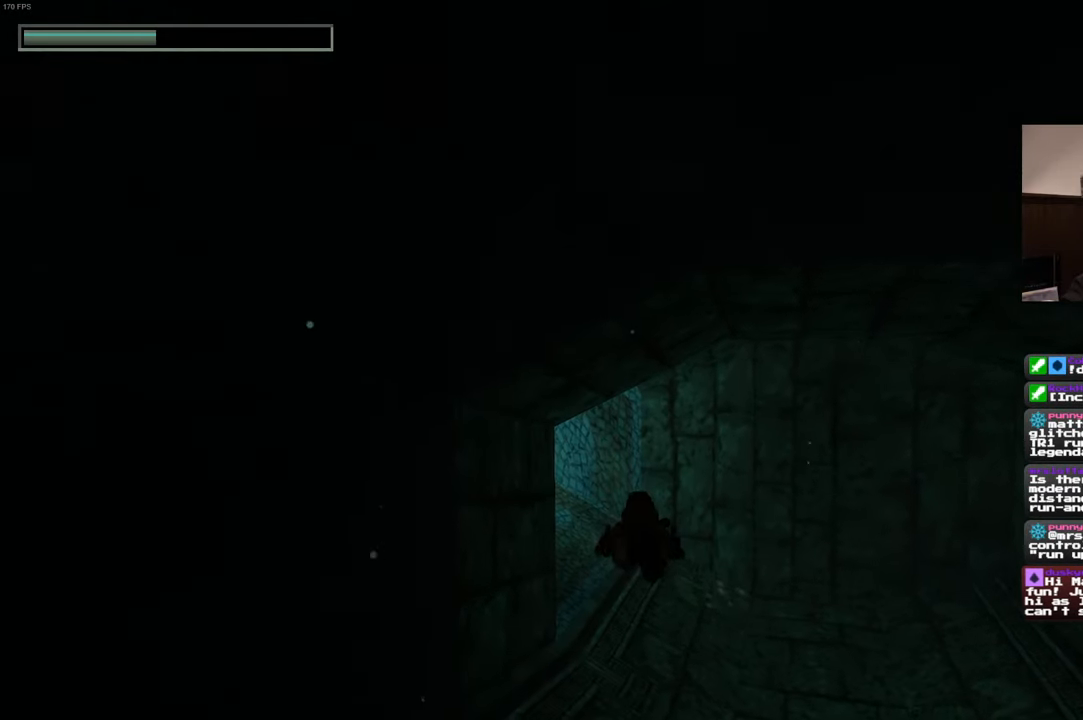
{"buttons": [], "left_stick": "up", "right_stick": "center", "events": []}
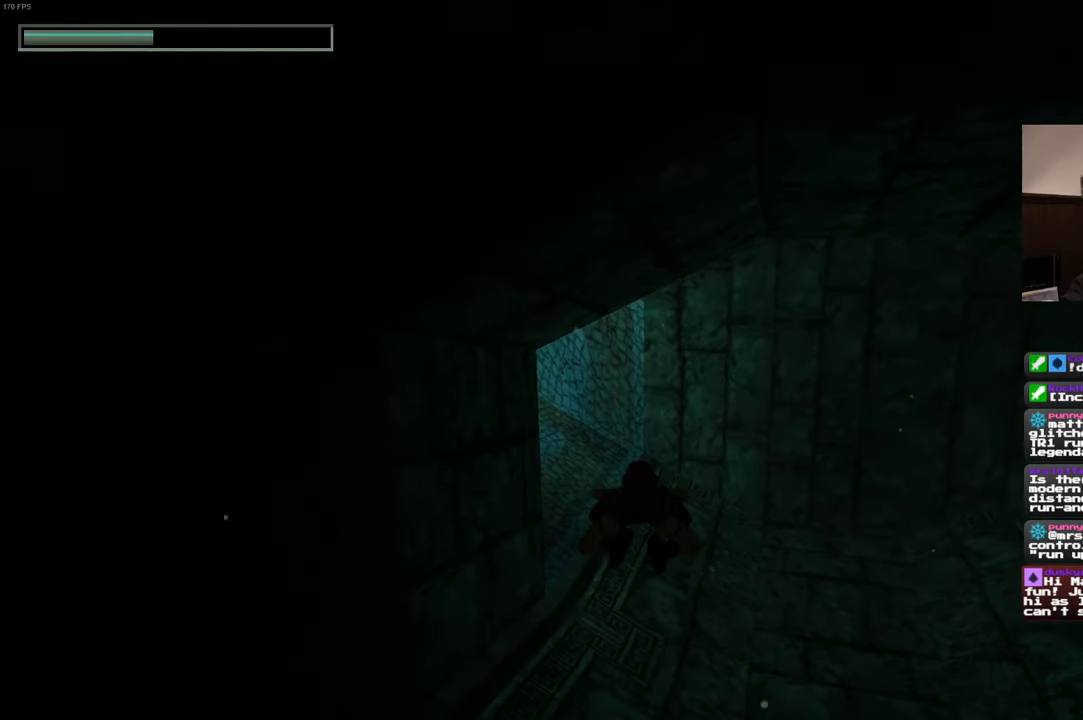
{"buttons": [], "left_stick": "up", "right_stick": "center", "events": [[183, "right_stick", "up-left"], [500, "right_stick", "center"]]}
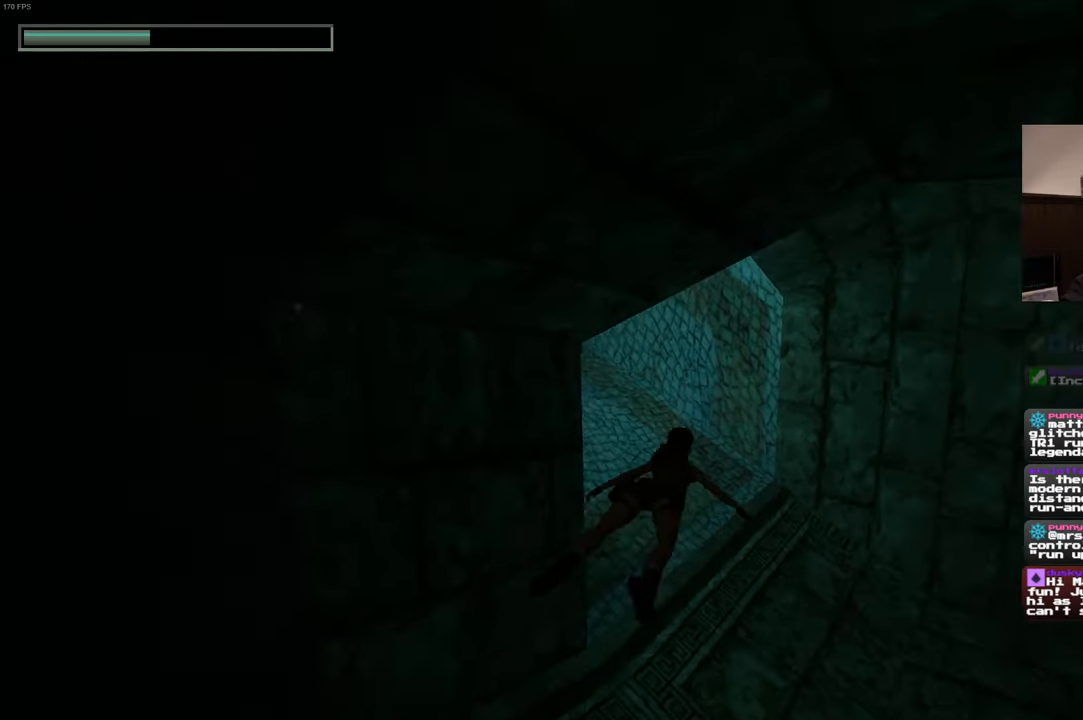
{"buttons": [], "left_stick": "up", "right_stick": "up-left", "events": [[267, "right_stick", "up-left"]]}
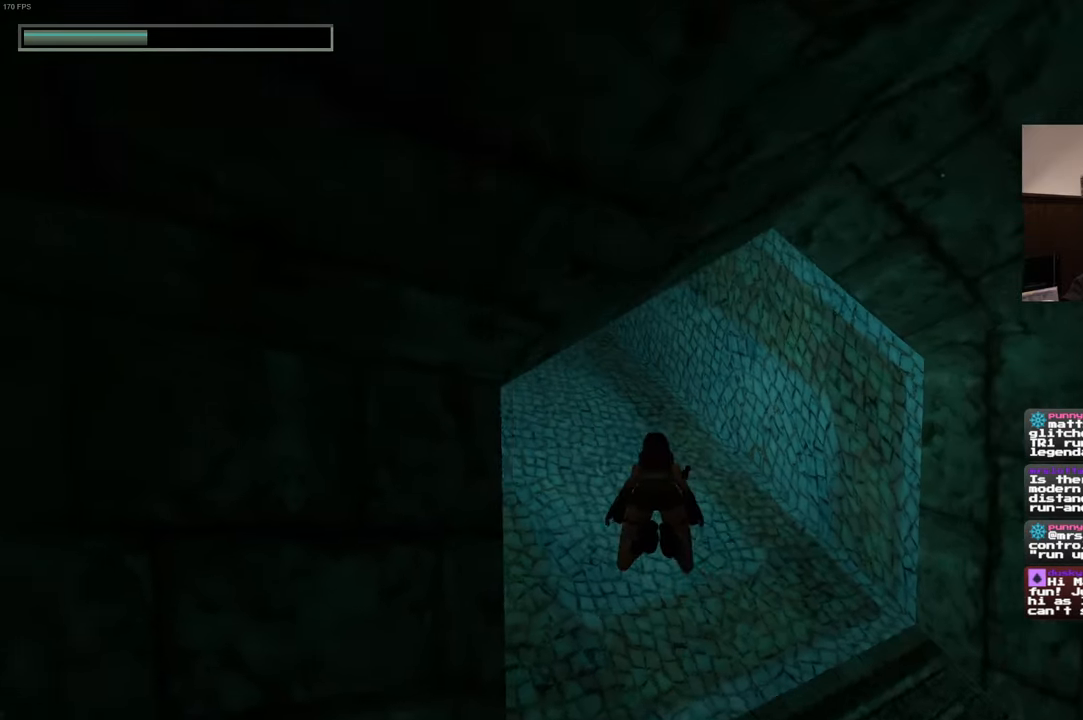
{"buttons": [], "left_stick": "up", "right_stick": "center", "events": [[33, "right_stick", "center"], [233, "right_stick", "up-left"], [467, "right_stick", "center"]]}
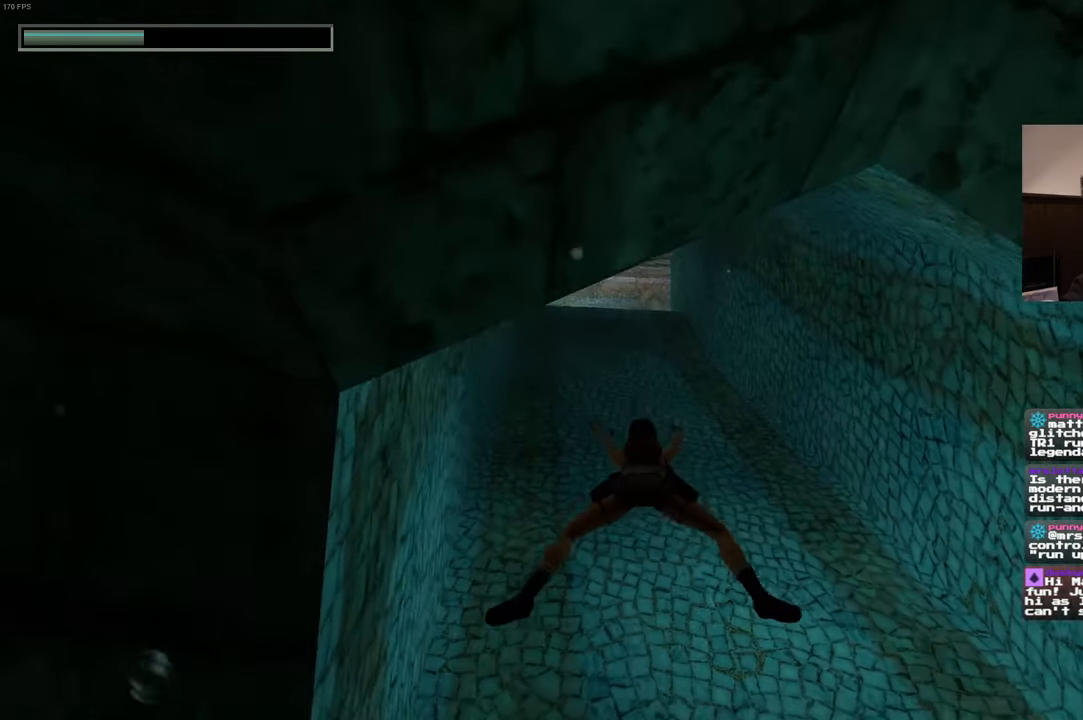
{"buttons": [], "left_stick": "up", "right_stick": "center"}
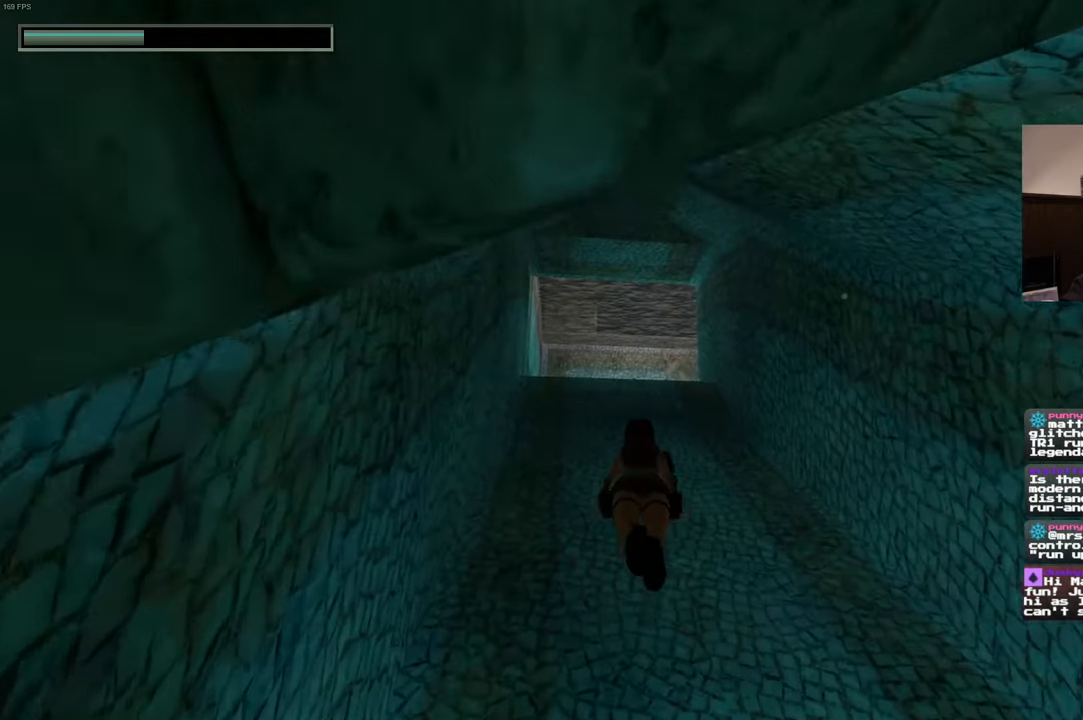
{"buttons": [], "left_stick": "up", "right_stick": "center", "events": []}
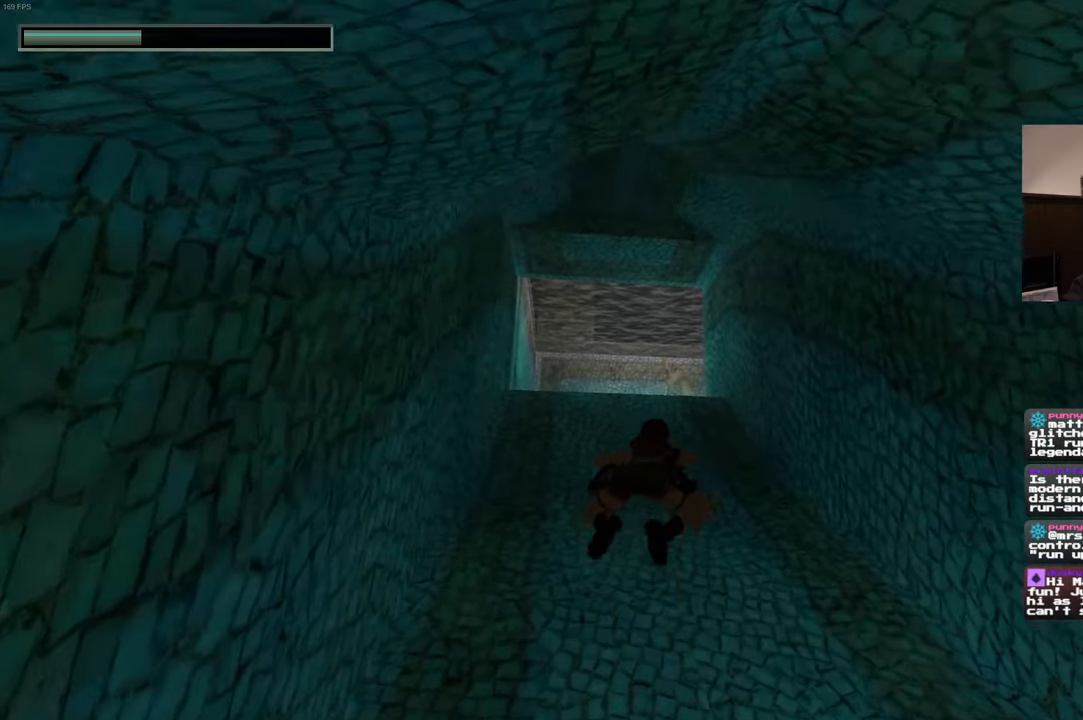
{"buttons": [], "left_stick": "up", "right_stick": "center", "events": []}
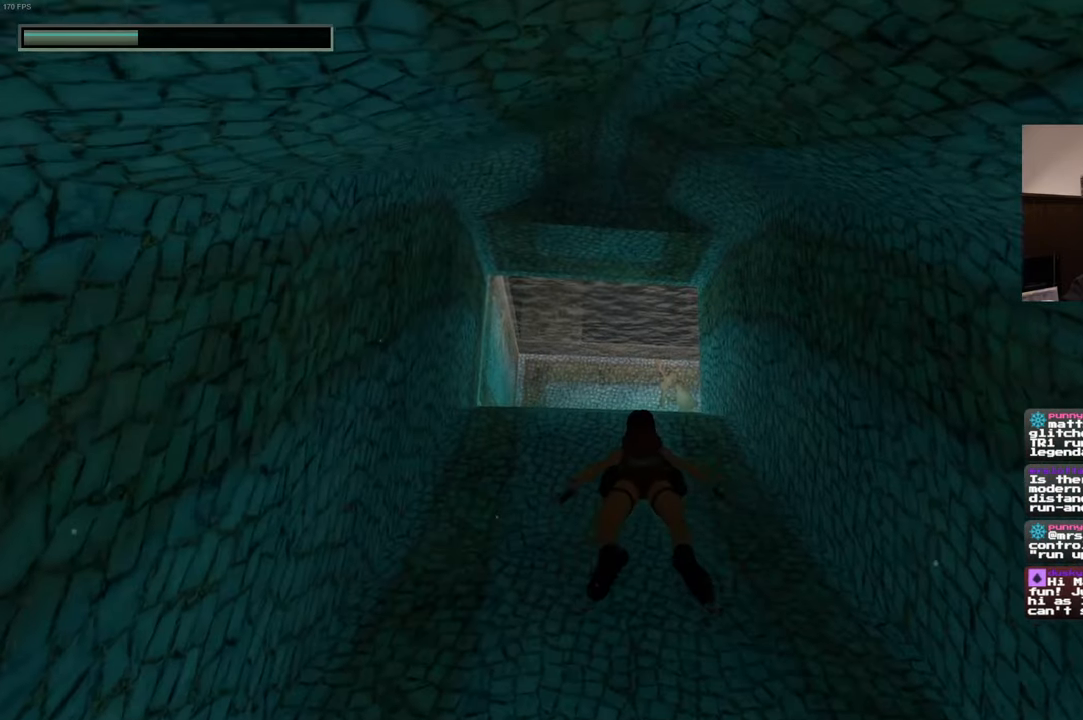
{"buttons": [], "left_stick": "up", "right_stick": "center", "events": []}
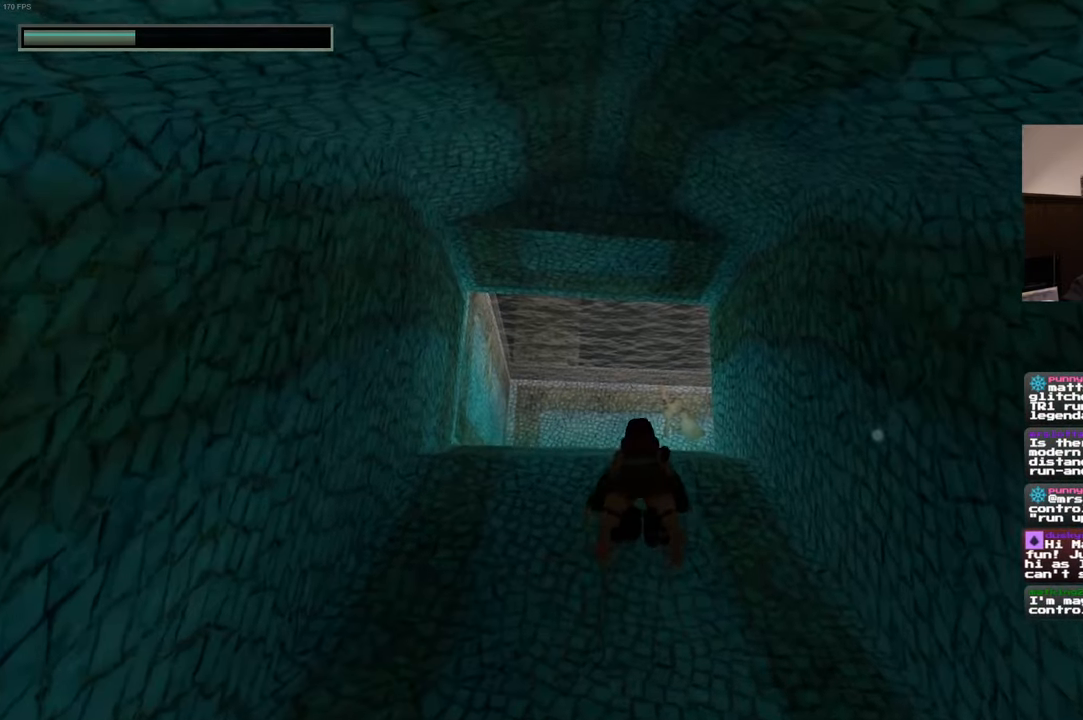
{"buttons": [], "left_stick": "up", "right_stick": "center", "events": []}
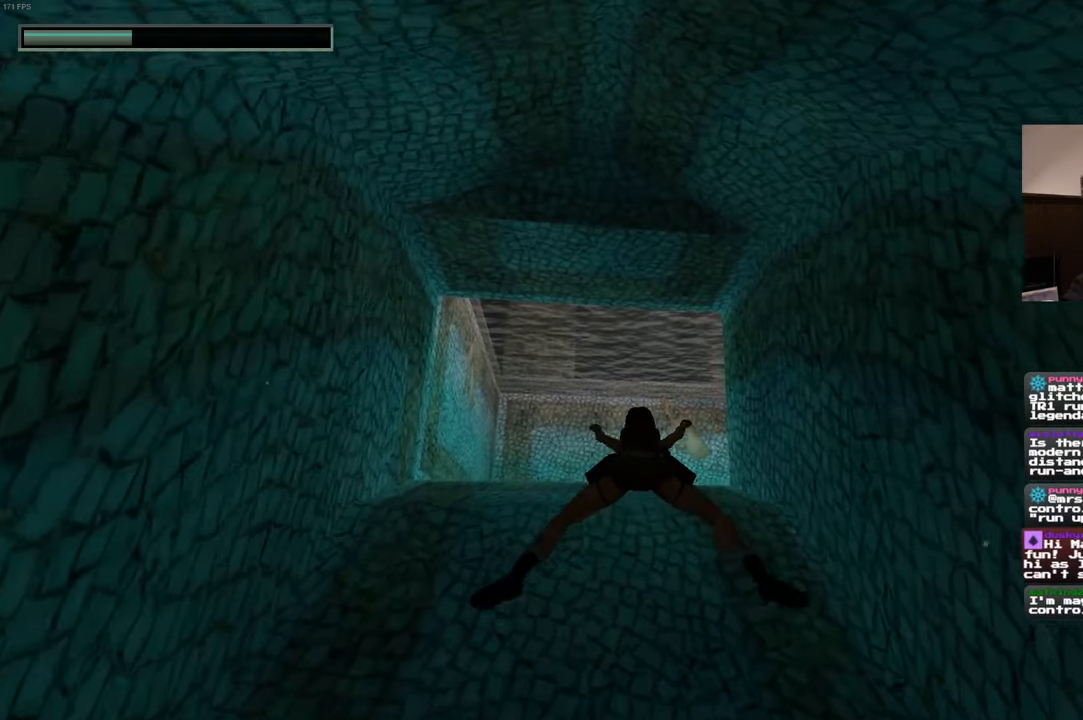
{"buttons": [], "left_stick": "up", "right_stick": "center", "events": []}
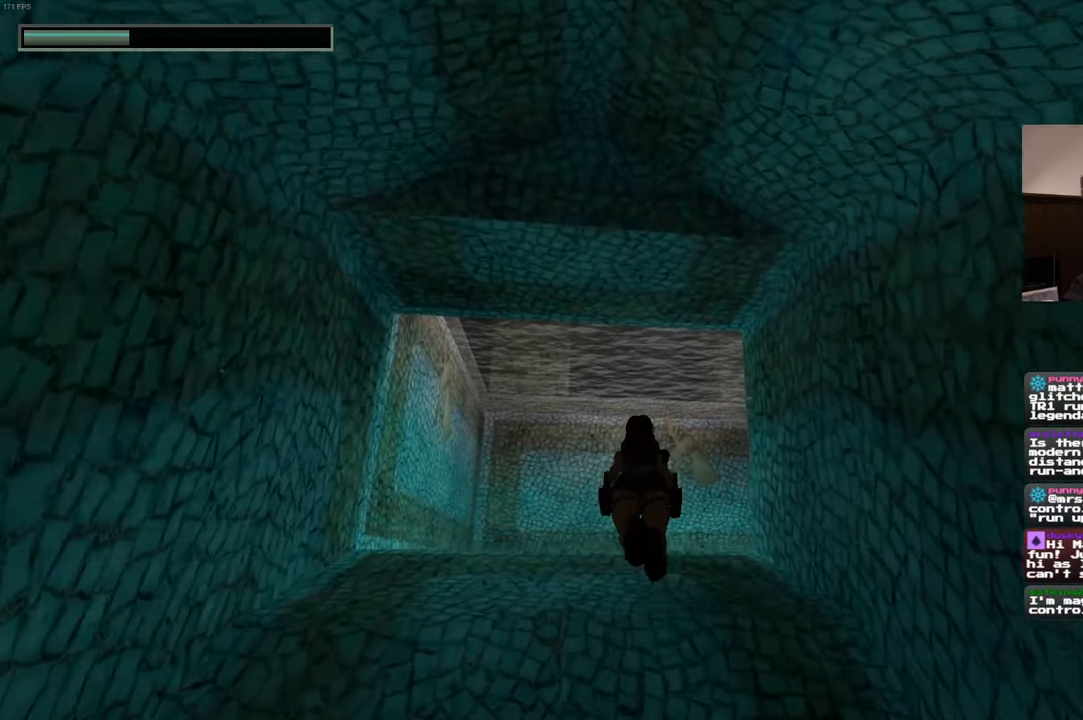
{"buttons": [], "left_stick": "up", "right_stick": "center", "events": [[350, "right_stick", "down-right"], [500, "right_stick", "center"]]}
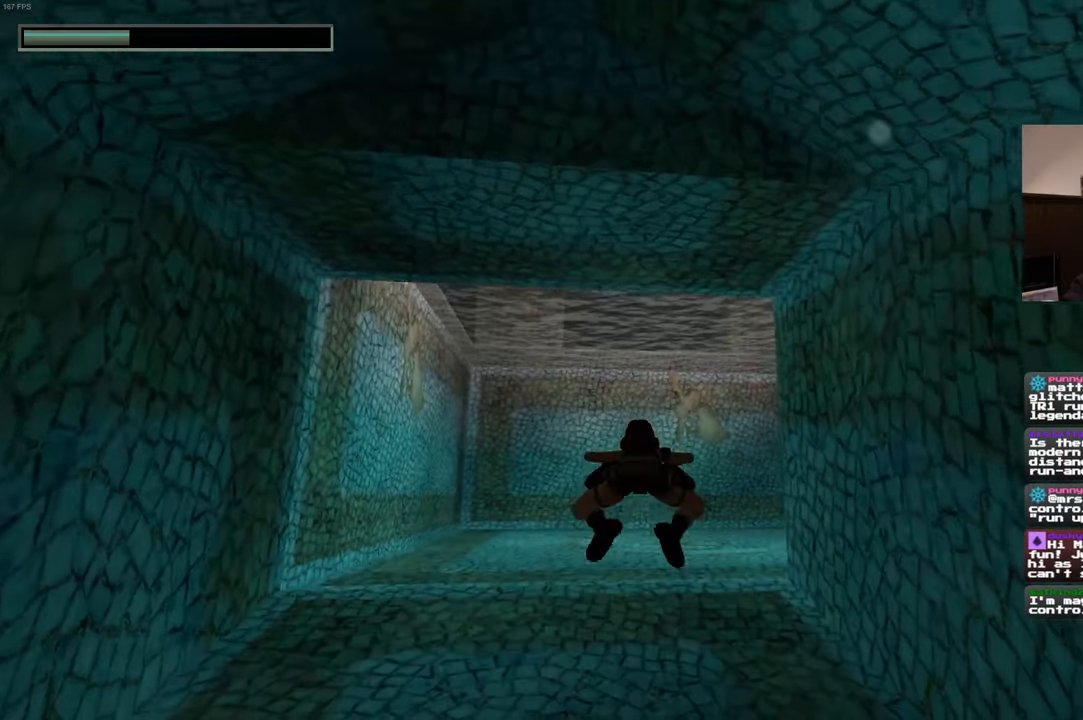
{"buttons": [], "left_stick": "up", "right_stick": "center", "events": []}
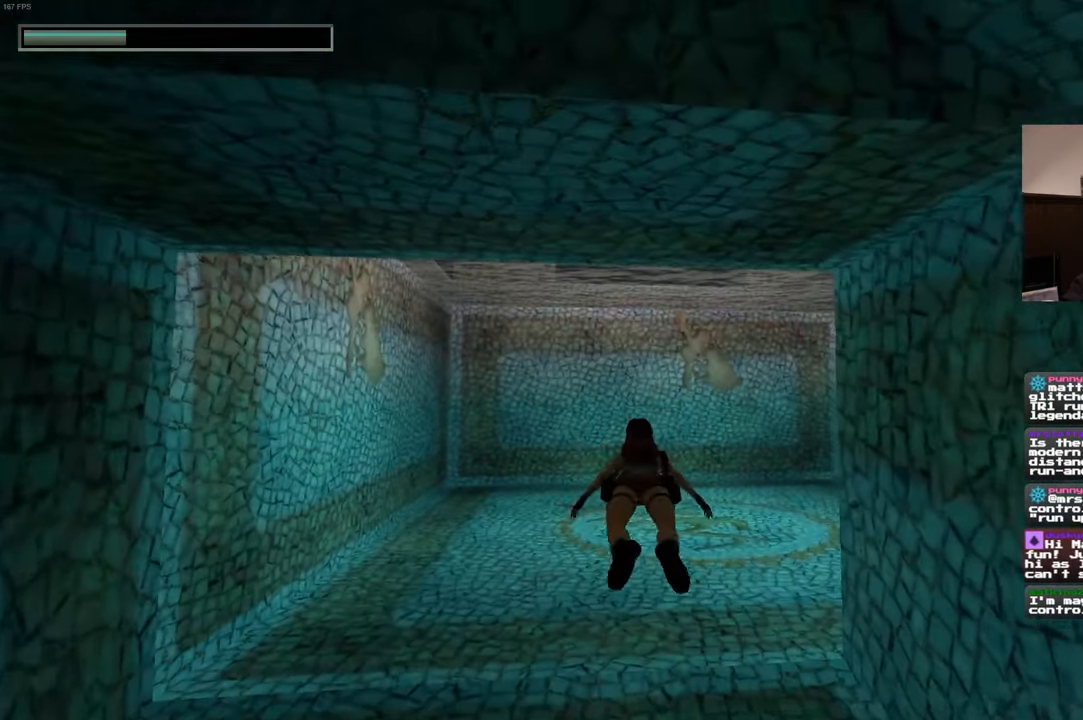
{"buttons": [], "left_stick": "up", "right_stick": "center", "events": [[200, "right_stick", "down-right"], [234, "left_stick", "up-right"], [334, "right_stick", "center"], [417, "left_stick", "up"]]}
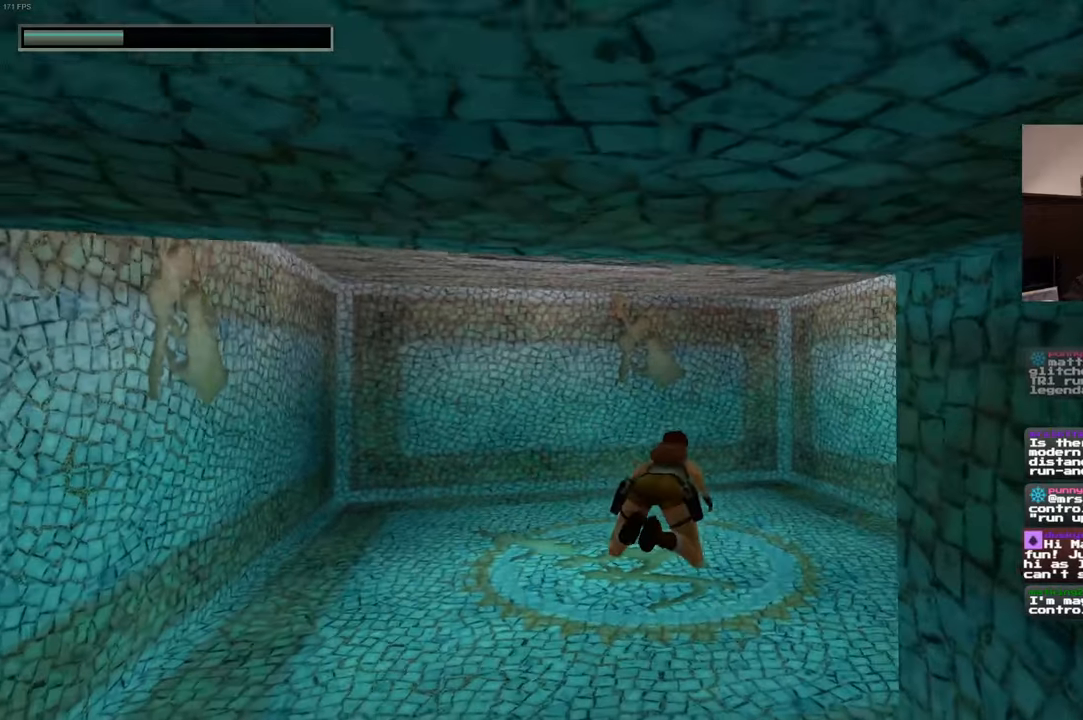
{"buttons": [], "left_stick": "up", "right_stick": "center", "events": [[217, "right_stick", "down"], [334, "right_stick", "center"]]}
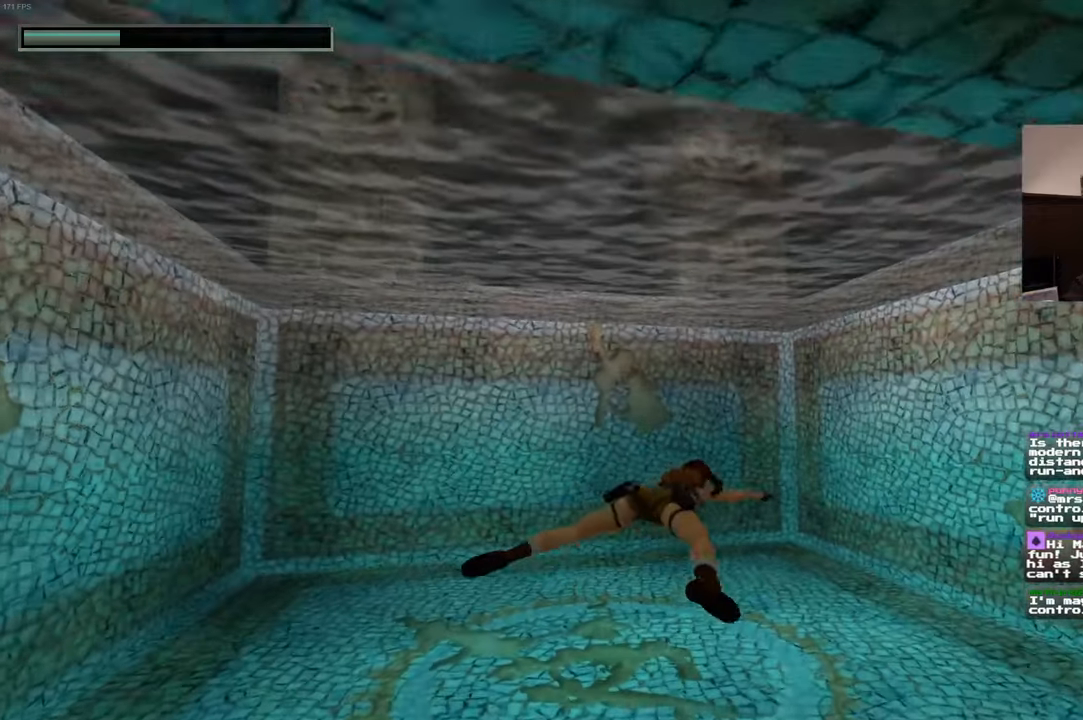
{"buttons": [], "left_stick": "up-right", "right_stick": "center", "events": [[200, "left_stick", "up-right"]]}
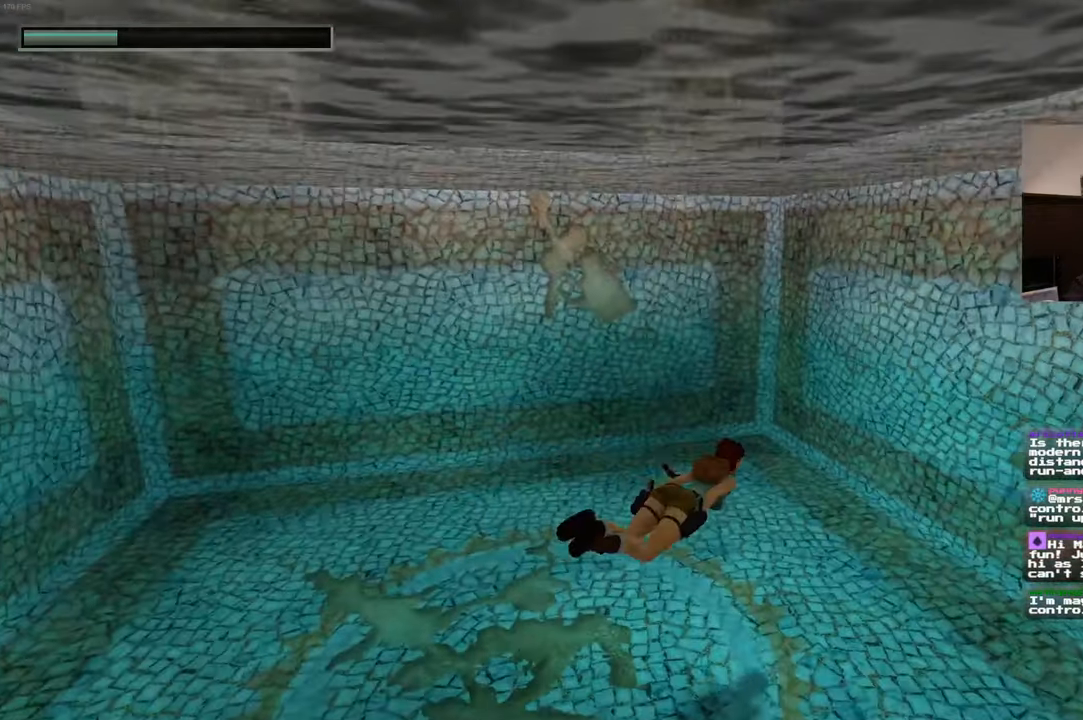
{"buttons": [], "left_stick": "up", "right_stick": "up-right", "events": [[200, "left_stick", "up"], [200, "right_stick", "up-right"]]}
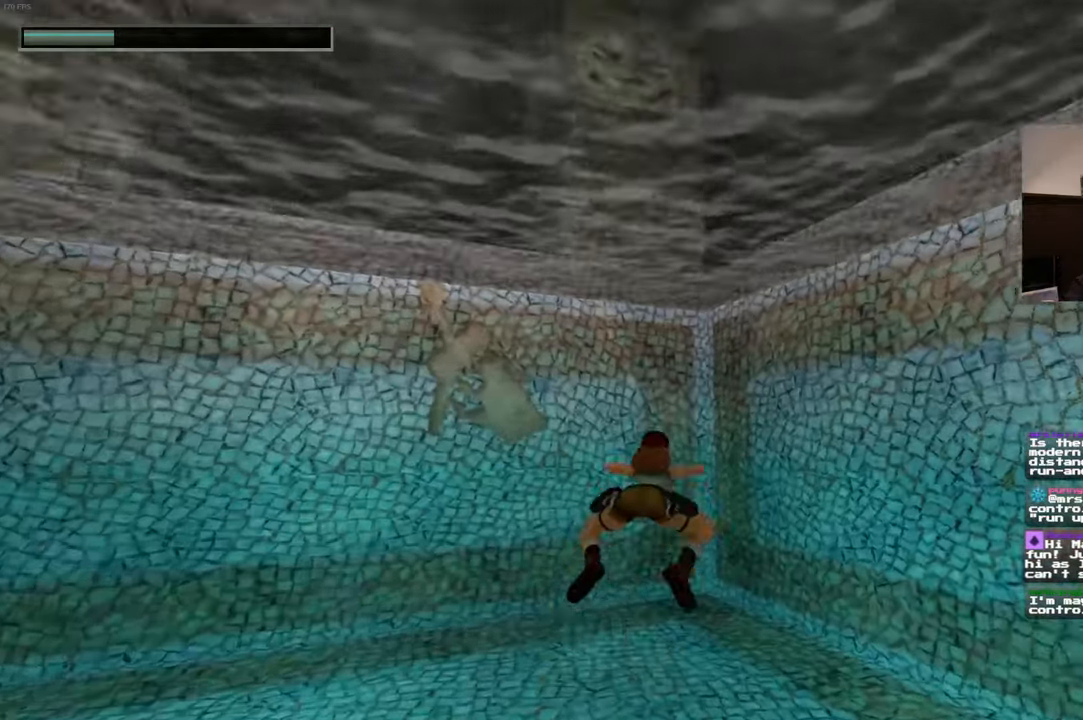
{"buttons": [], "left_stick": "up-left", "right_stick": "center", "events": [[67, "left_stick", "up-left"], [100, "right_stick", "up-left"], [317, "right_stick", "center"]]}
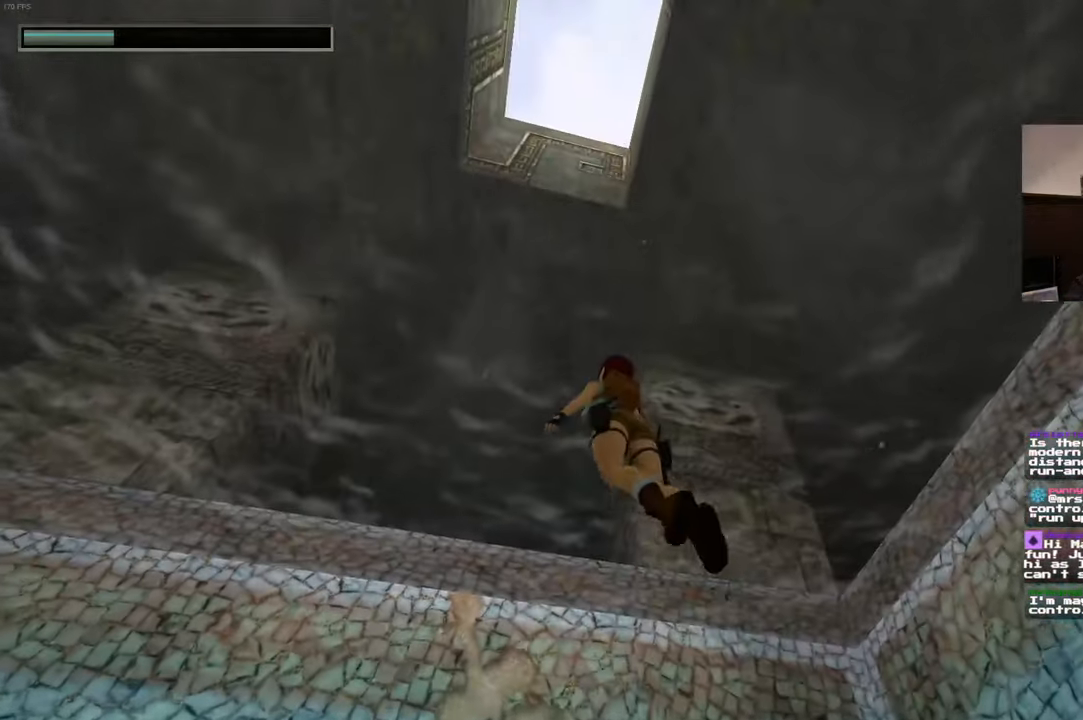
{"buttons": [], "left_stick": "up", "right_stick": "center", "events": [[84, "right_stick", "down"], [134, "left_stick", "up"], [367, "right_stick", "center"]]}
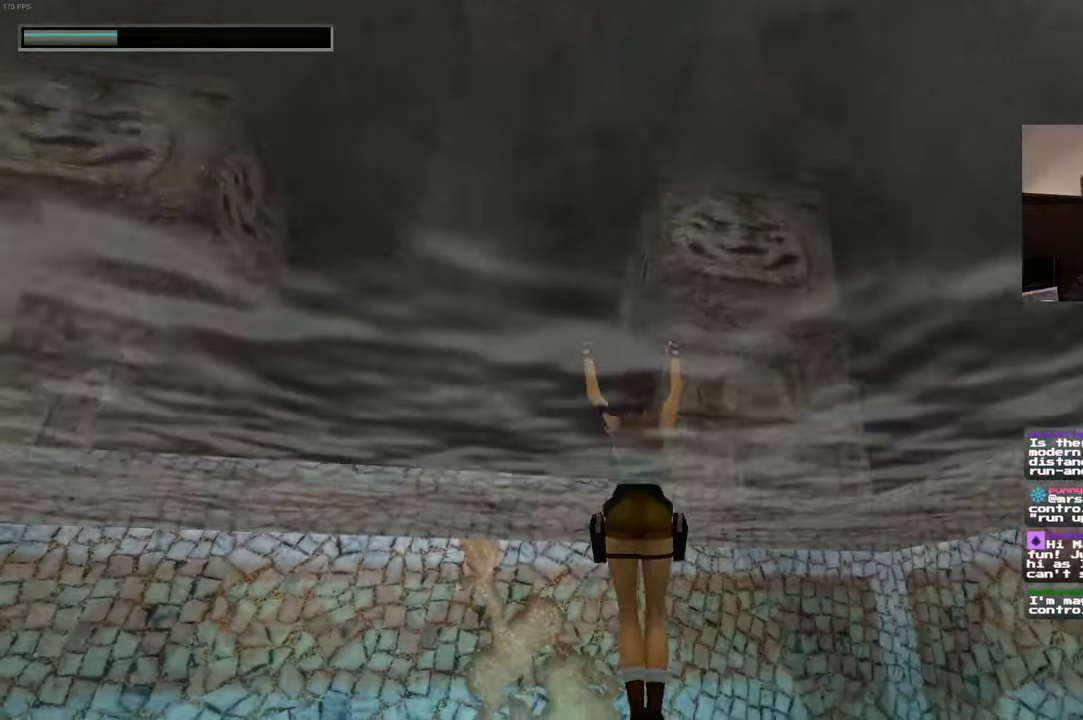
{"buttons": [], "left_stick": "up", "right_stick": "center", "events": []}
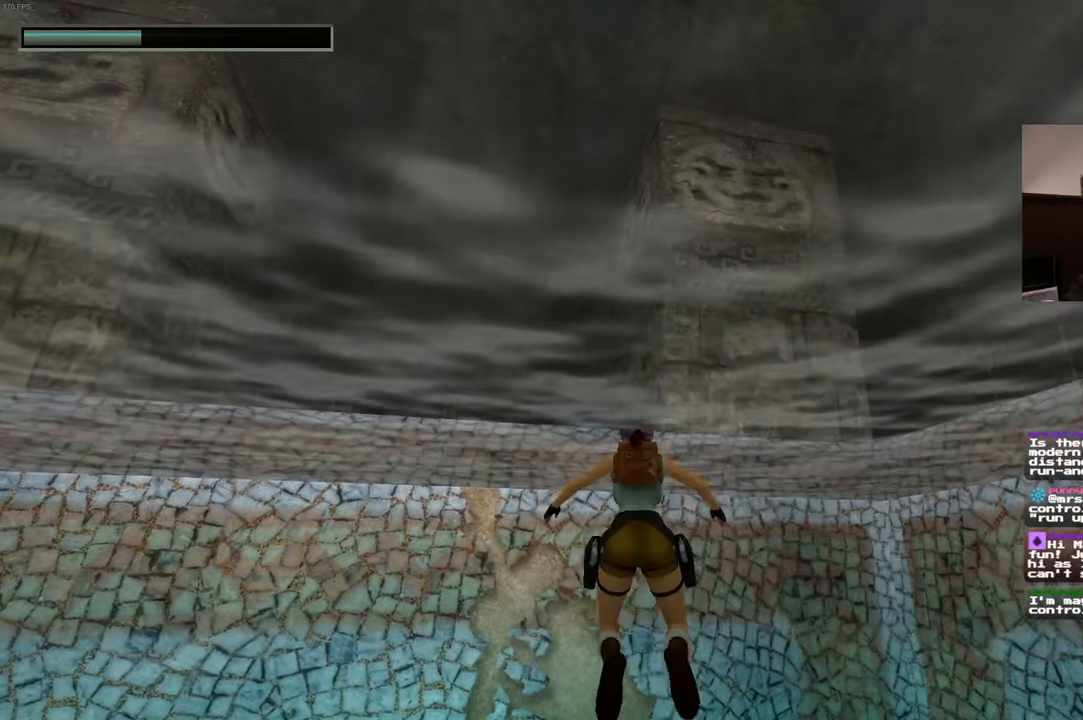
{"buttons": [], "left_stick": "up", "right_stick": "center", "events": [[167, "right_stick", "down-left"], [317, "right_stick", "center"]]}
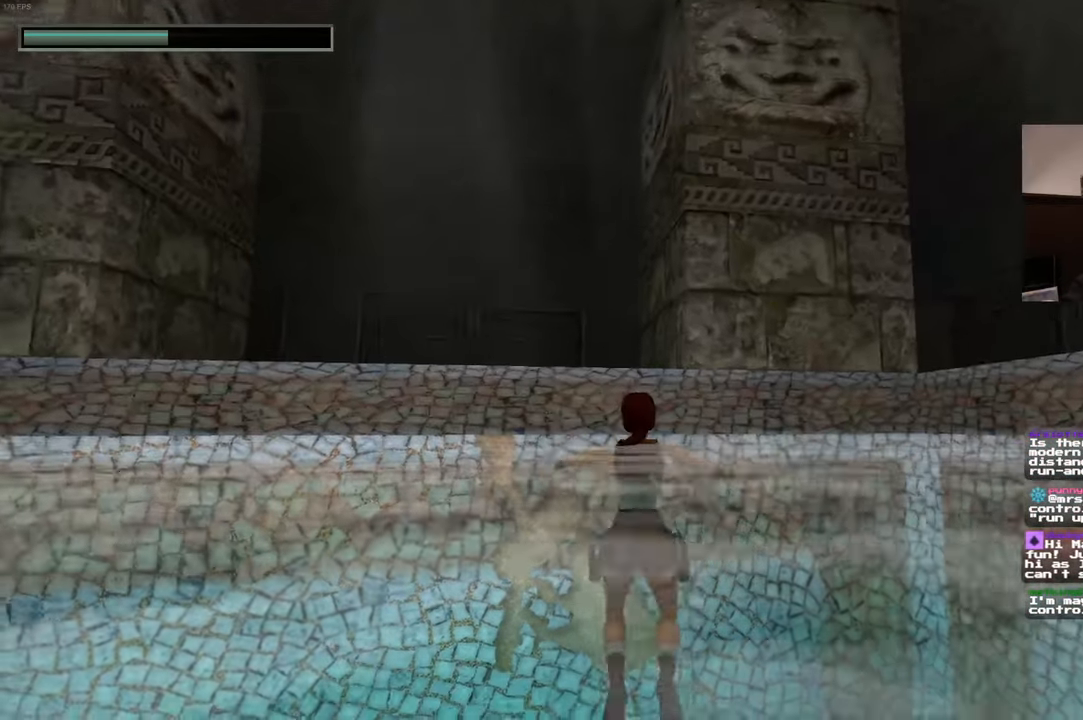
{"buttons": [], "left_stick": "up", "right_stick": "center", "events": []}
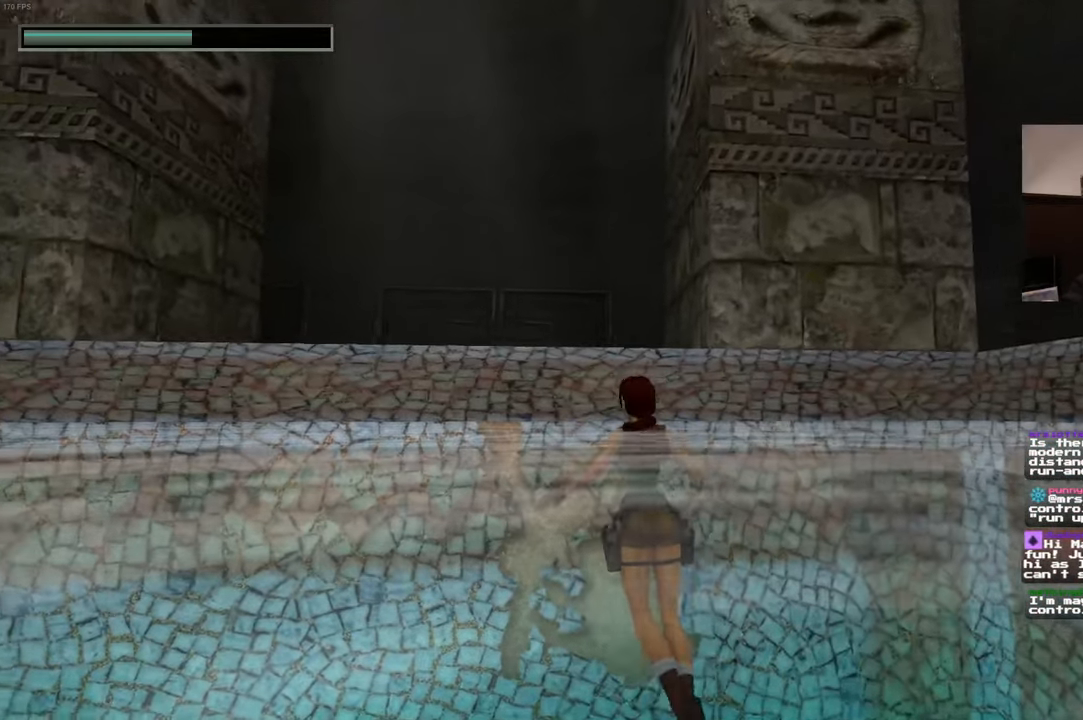
{"buttons": [], "left_stick": "up", "right_stick": "center", "events": []}
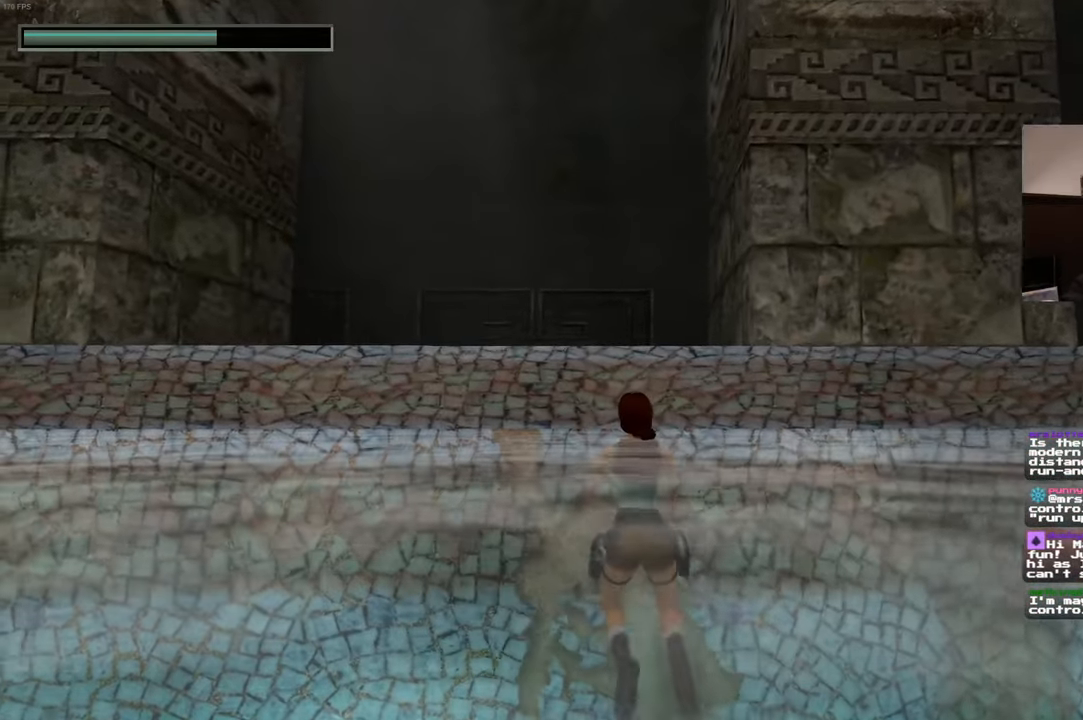
{"buttons": [], "left_stick": "up", "right_stick": "center"}
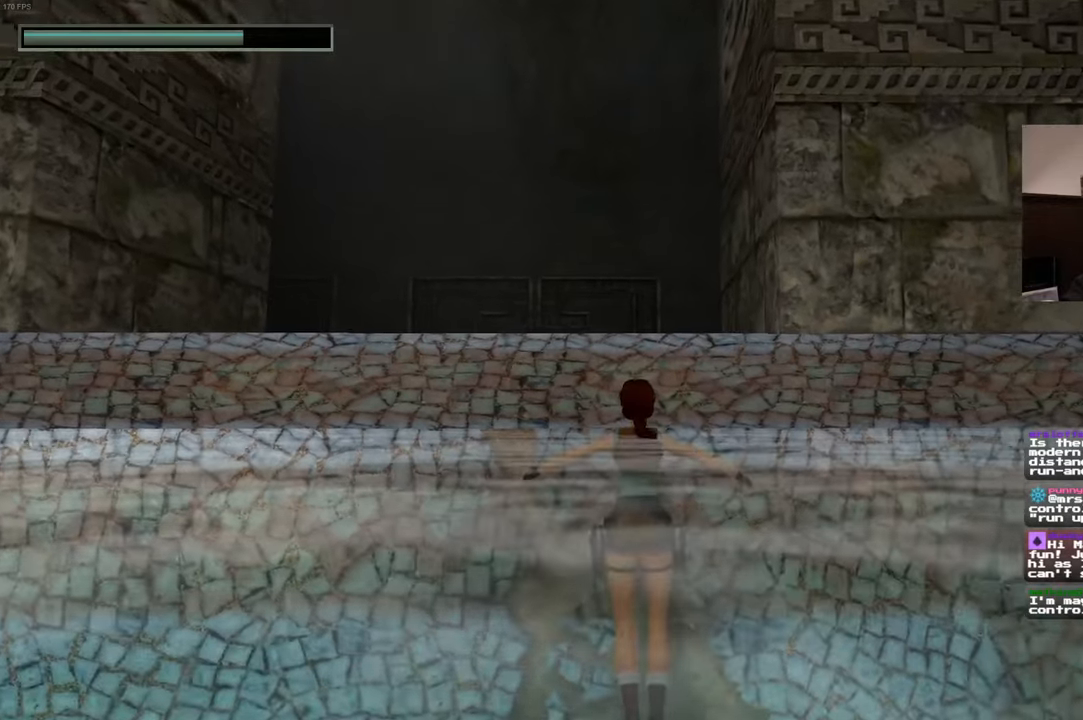
{"buttons": [], "left_stick": "center", "right_stick": "center", "events": [[433, "left_stick", "center"]]}
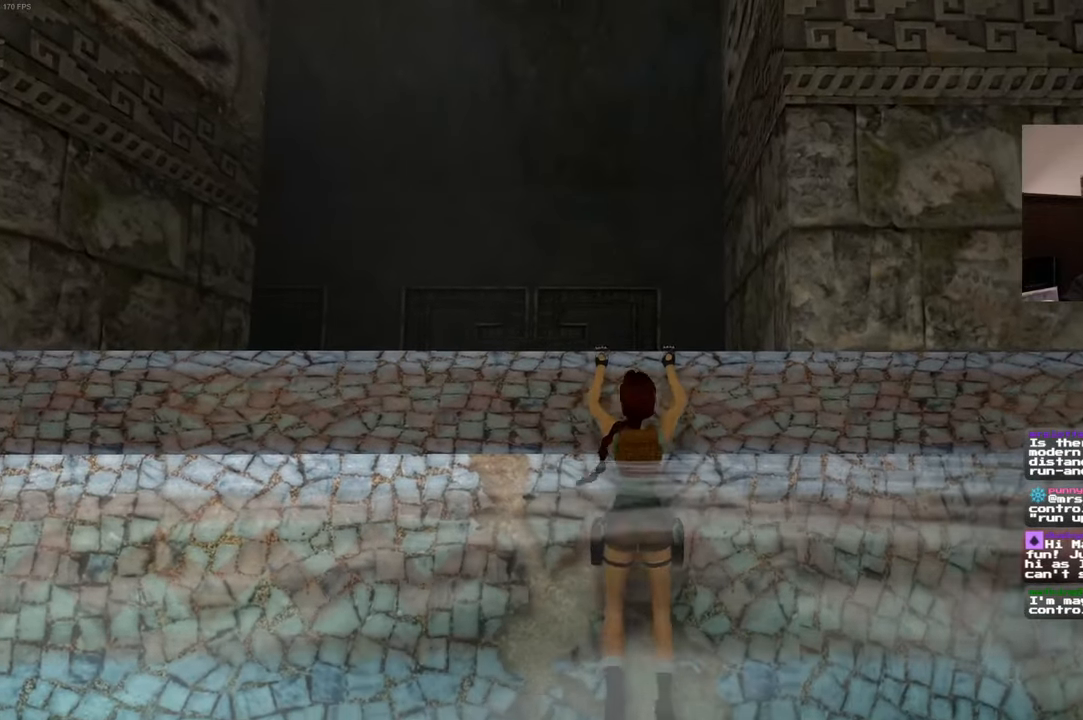
{"buttons": [], "left_stick": "up", "right_stick": "center", "events": [[200, "left_stick", "up"]]}